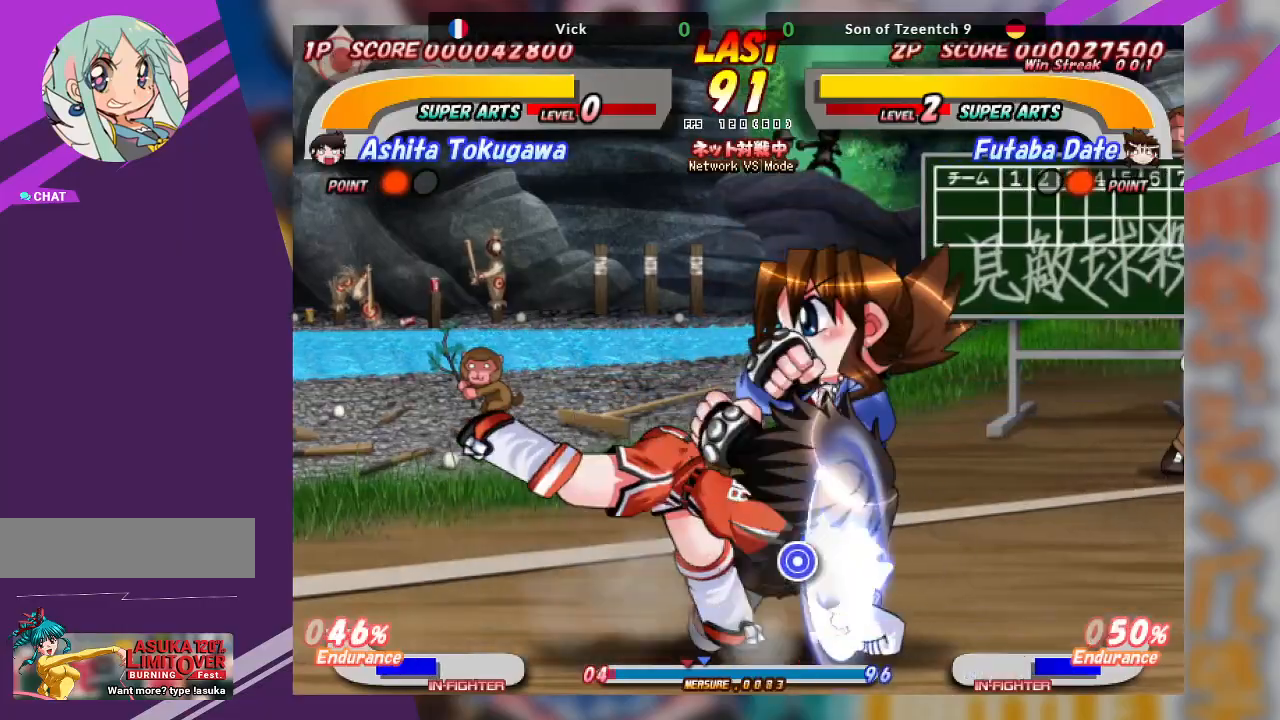
Gameplay with a controller (arcade stick); each line is a JSON object with the inputs held at the frame after it. "events" lists button and stick changes between this image and that frame as [ms after this image, input, new state], when the widget could be followed in between. Not read: L3 R3 other_buttons.
{"buttons": ["CROSS"], "left_stick": "left", "events": [[133, "CROSS", "up"], [183, "CROSS", "down"], [317, "CROSS", "up"], [433, "CROSS", "down"]]}
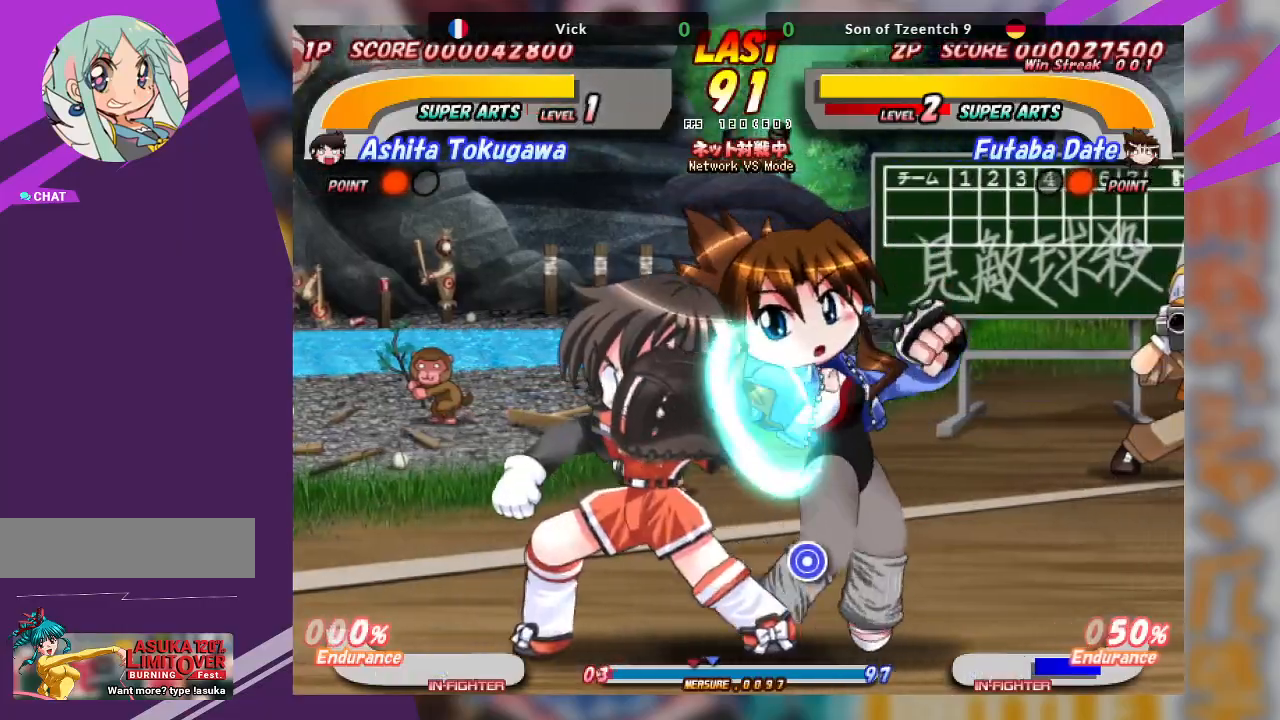
{"buttons": [], "left_stick": "left", "events": [[67, "CROSS", "up"], [133, "CROSS", "down"], [383, "CROSS", "up"]]}
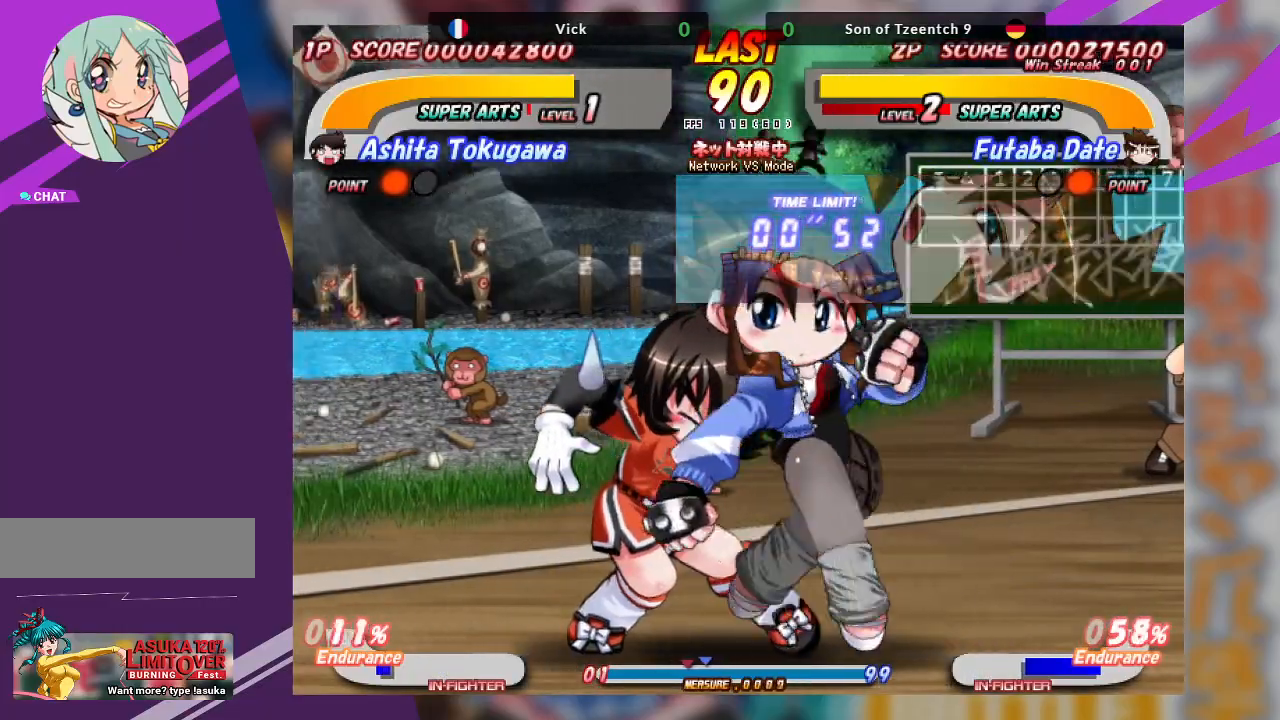
{"buttons": [], "left_stick": "down-left", "events": [[67, "TRIANGLE", "down"], [100, "left_stick", "down-left"], [183, "TRIANGLE", "up"], [250, "TRIANGLE", "down"], [383, "TRIANGLE", "up"]]}
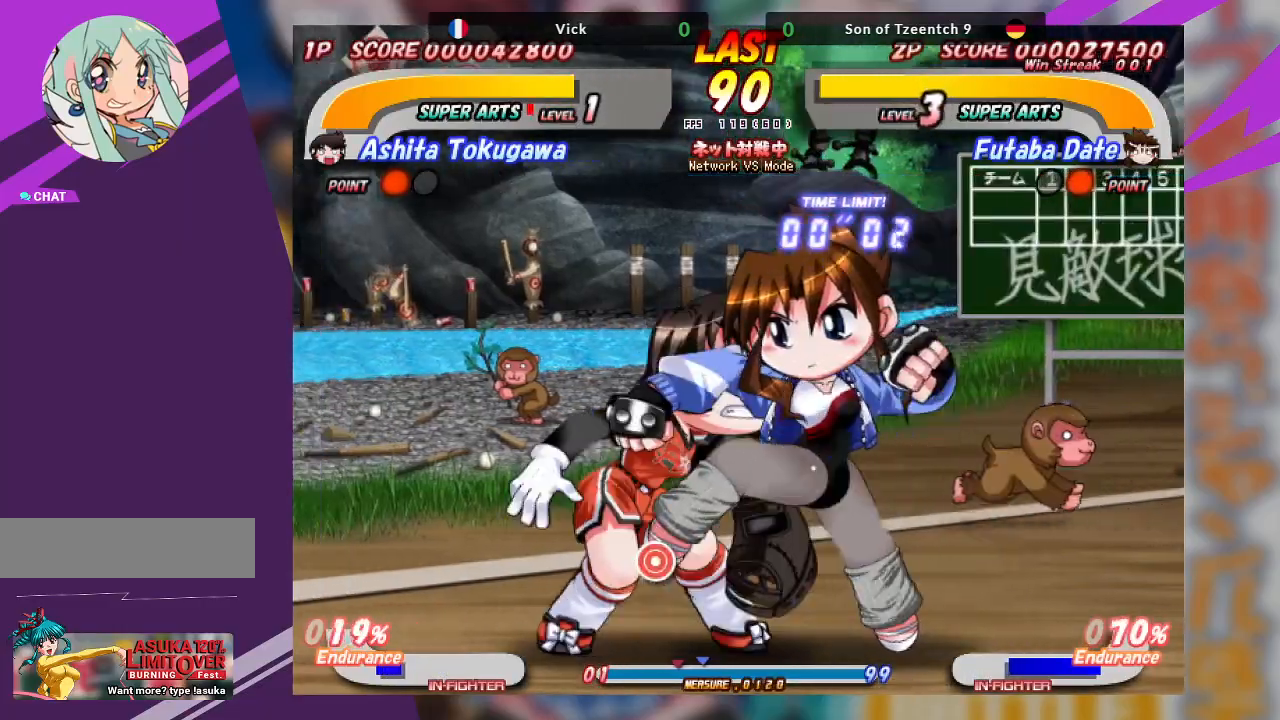
{"buttons": [], "left_stick": "center", "events": [[33, "left_stick", "center"]]}
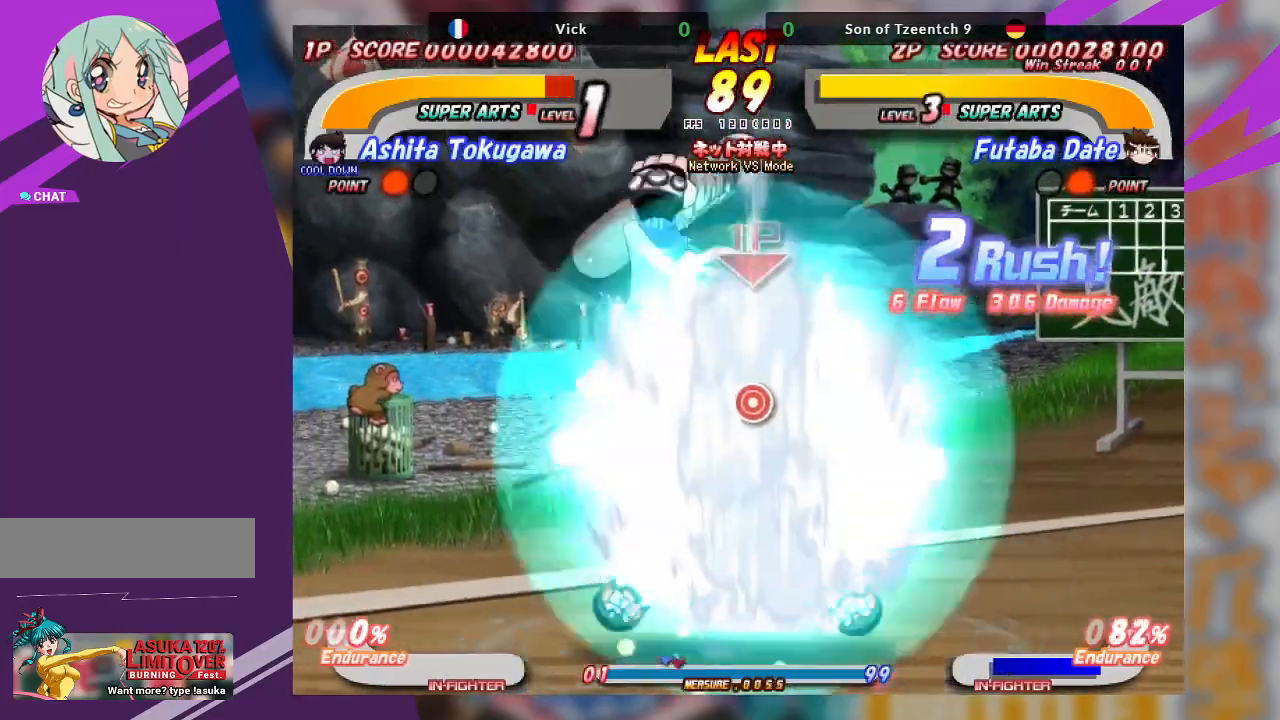
{"buttons": [], "left_stick": "center", "events": []}
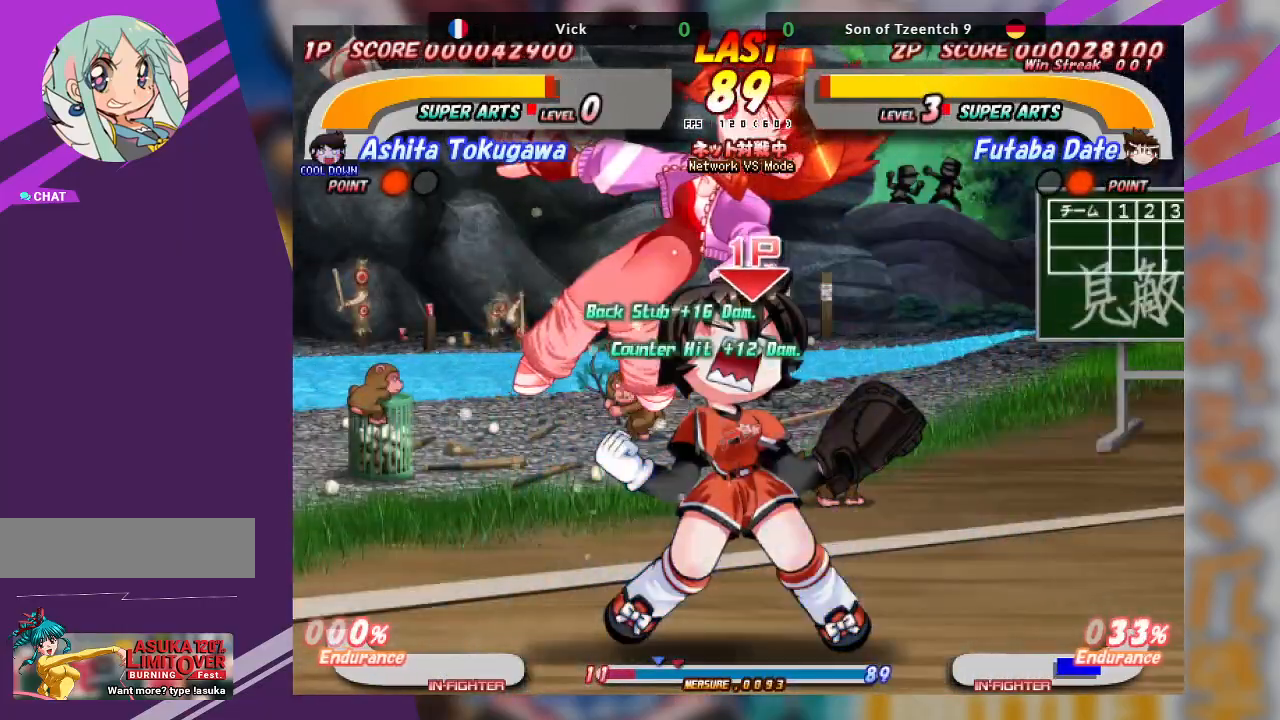
{"buttons": ["CROSS"], "left_stick": "right", "events": [[233, "left_stick", "right"], [383, "CROSS", "down"]]}
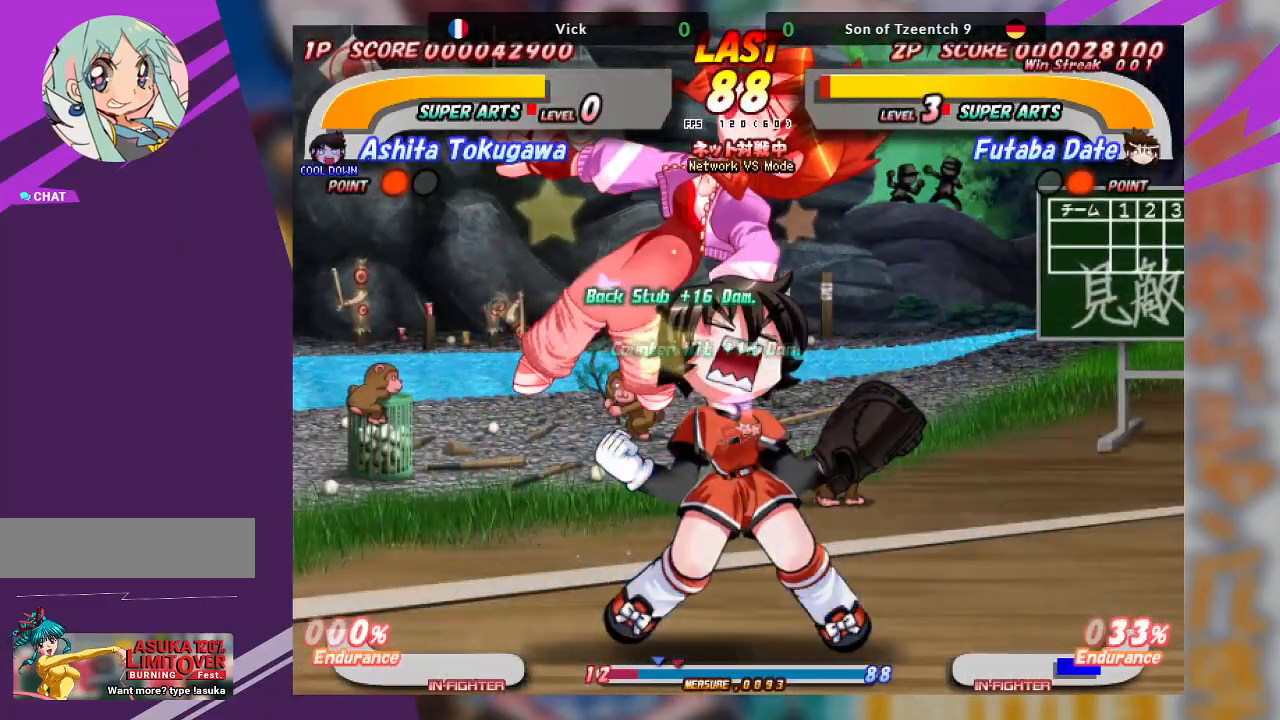
{"buttons": ["CROSS"], "left_stick": "right", "events": []}
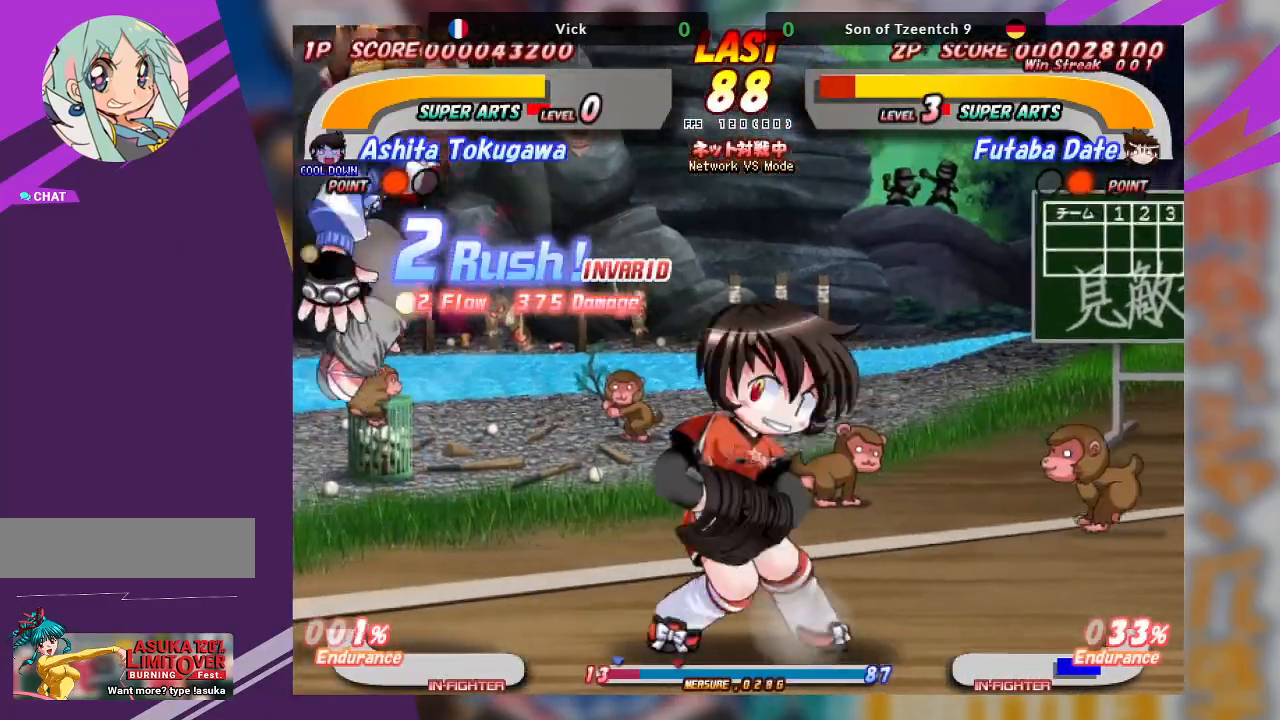
{"buttons": ["CROSS"], "left_stick": "left", "events": [[367, "left_stick", "center"], [450, "left_stick", "left"]]}
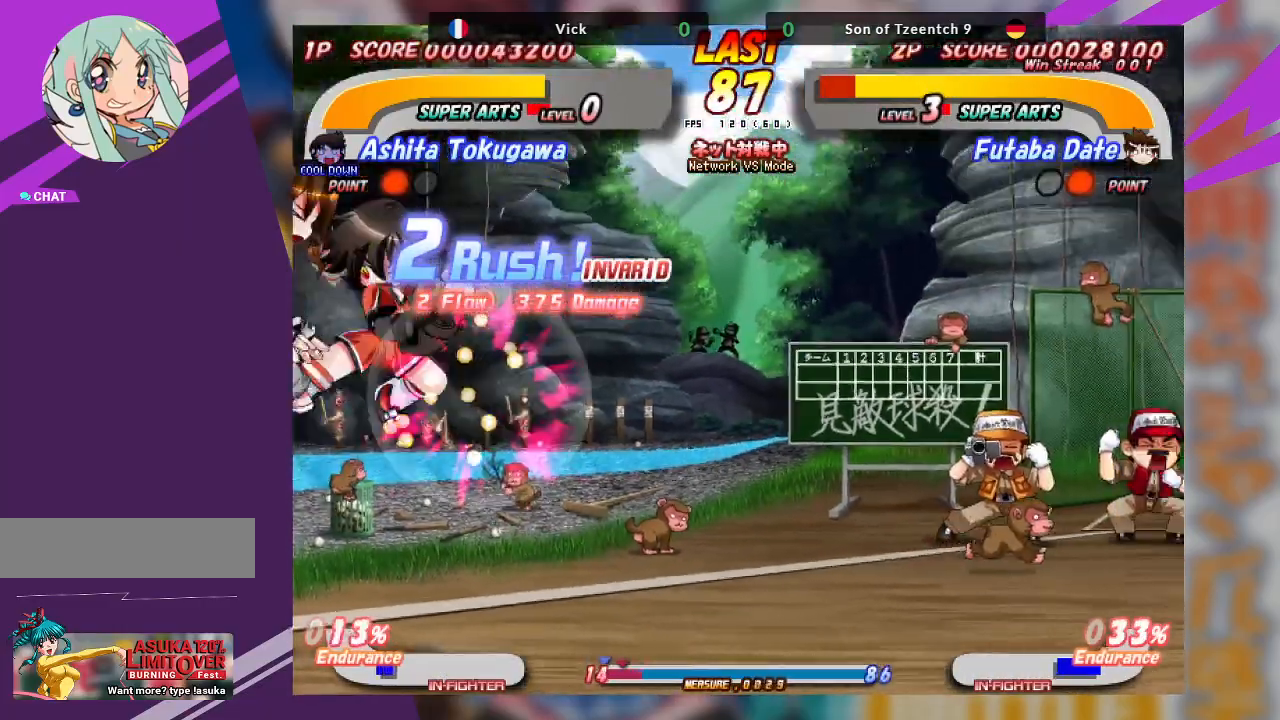
{"buttons": [], "left_stick": "center", "events": [[450, "left_stick", "center"], [467, "CROSS", "up"]]}
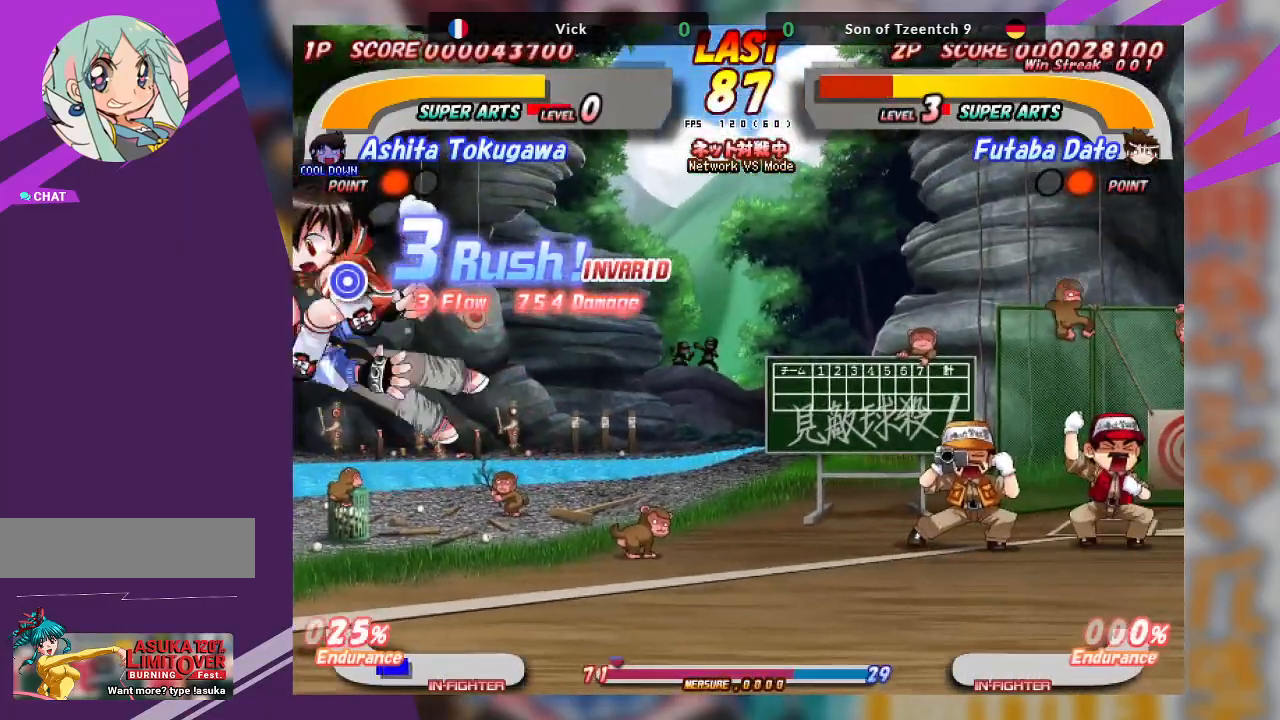
{"buttons": ["CROSS"], "left_stick": "right", "events": [[50, "left_stick", "right"], [150, "CROSS", "down"]]}
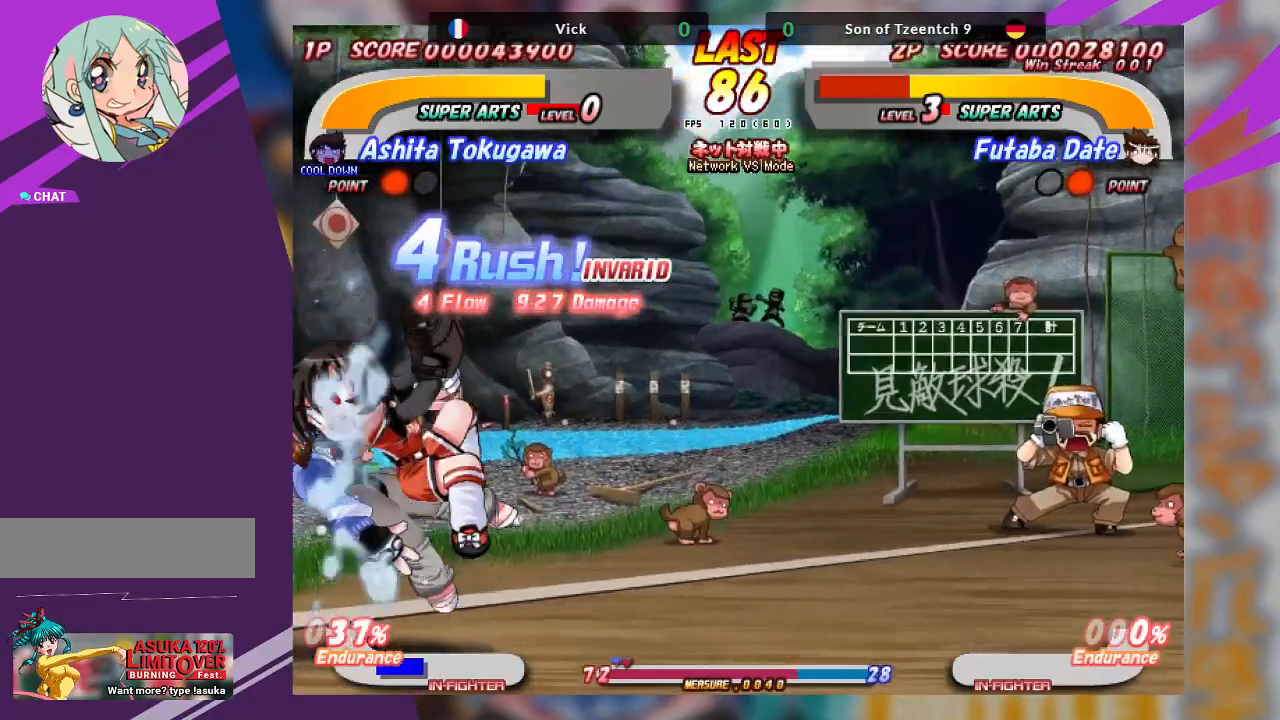
{"buttons": ["CROSS"], "left_stick": "center", "events": [[100, "left_stick", "center"]]}
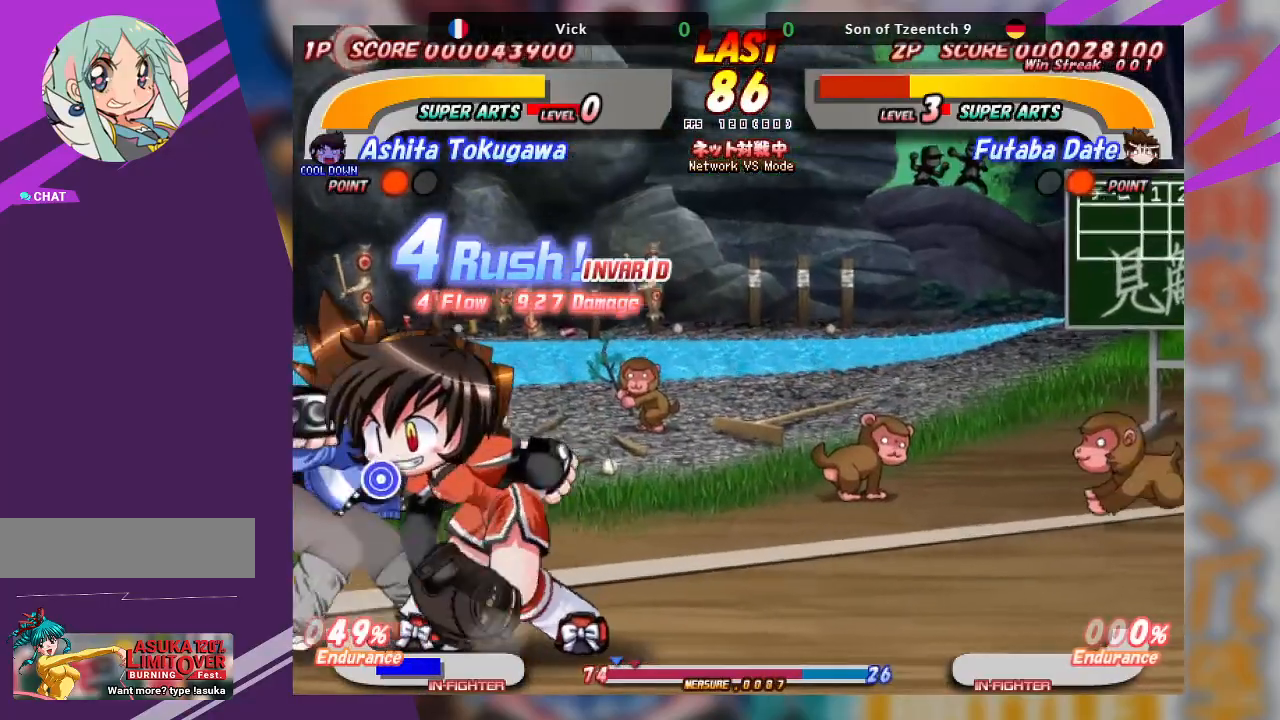
{"buttons": ["CROSS"], "left_stick": "center", "events": [[117, "CROSS", "up"], [167, "CROSS", "down"]]}
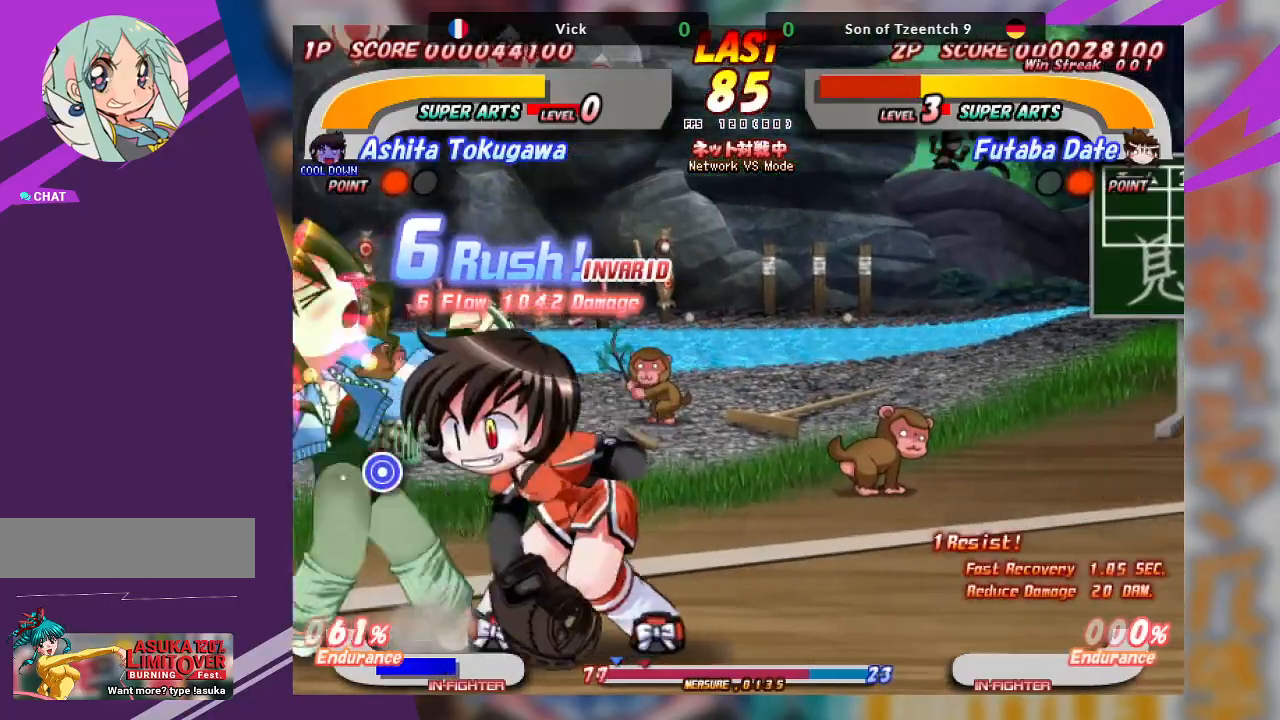
{"buttons": ["CROSS"], "left_stick": "center", "events": []}
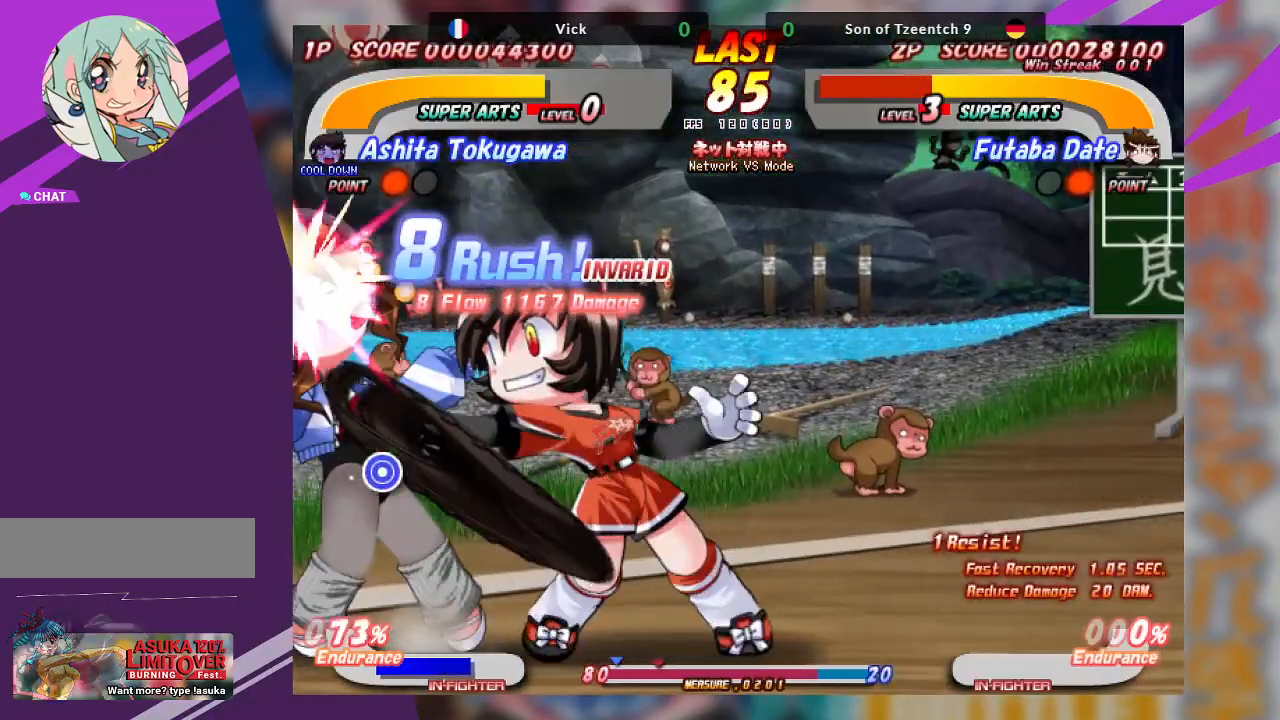
{"buttons": ["CROSS"], "left_stick": "center", "events": []}
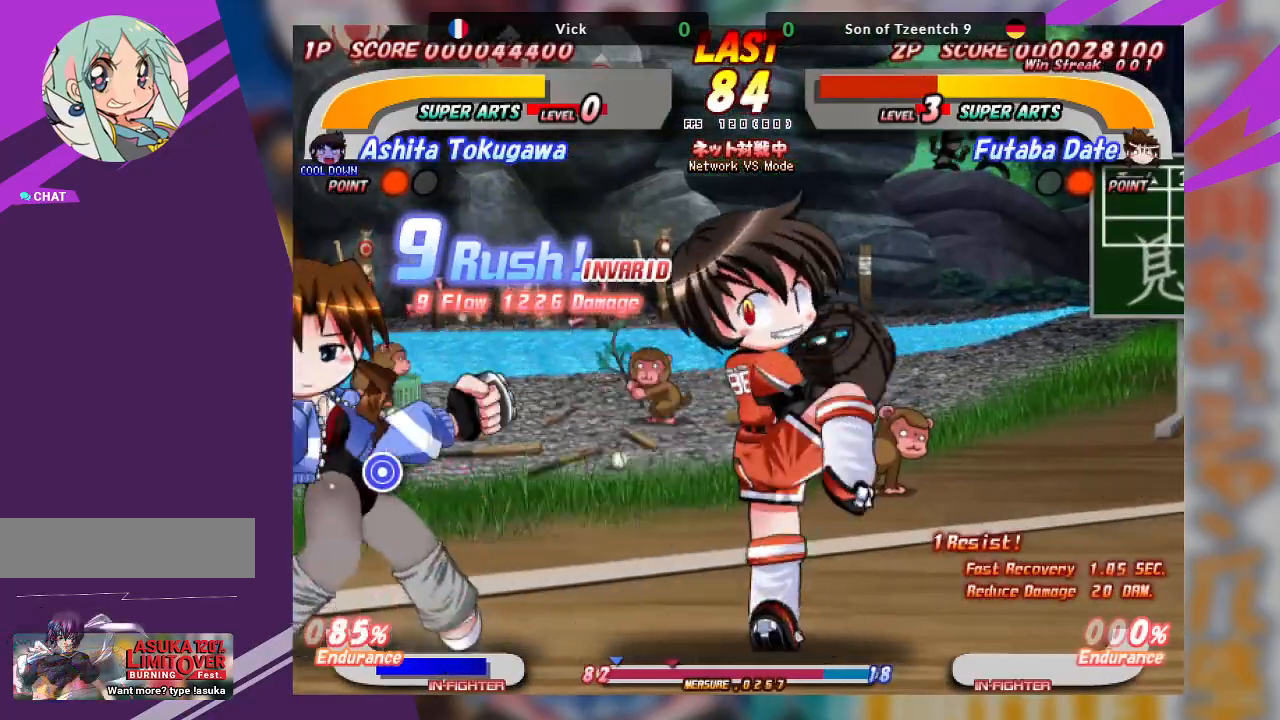
{"buttons": ["CROSS"], "left_stick": "center", "events": []}
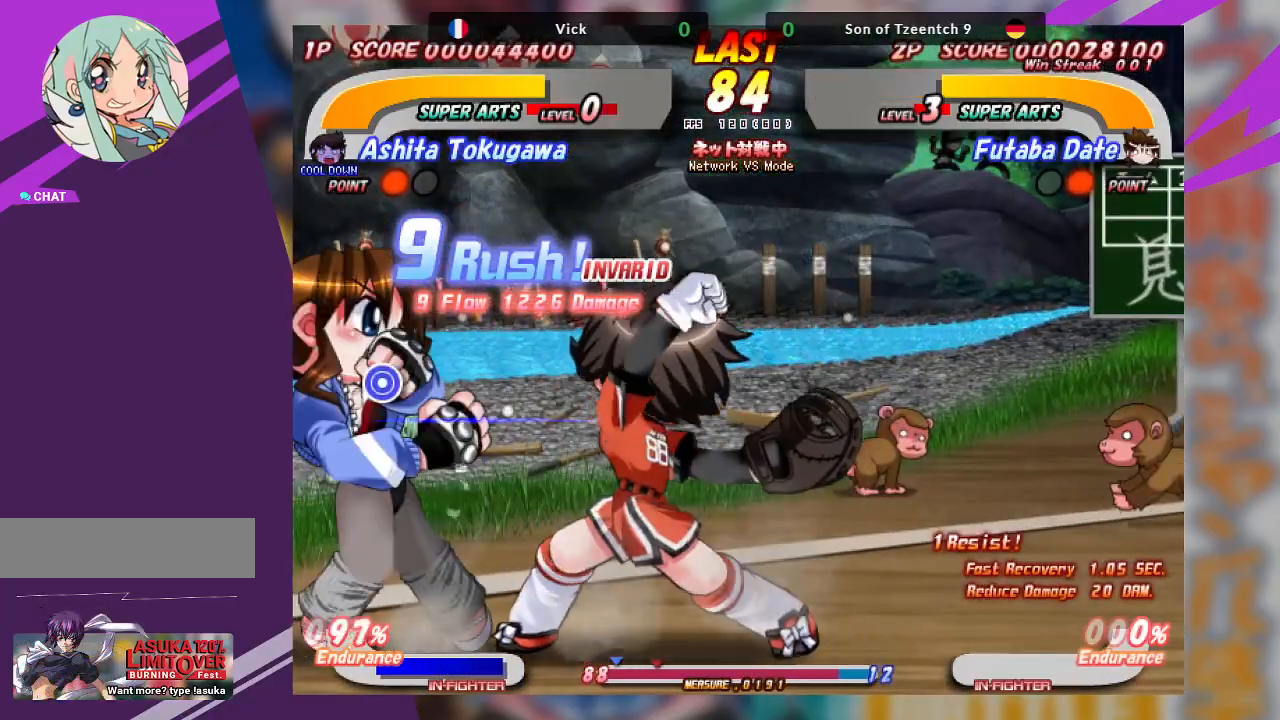
{"buttons": ["CROSS"], "left_stick": "right", "events": [[167, "CROSS", "up"], [233, "left_stick", "right"], [433, "CROSS", "down"]]}
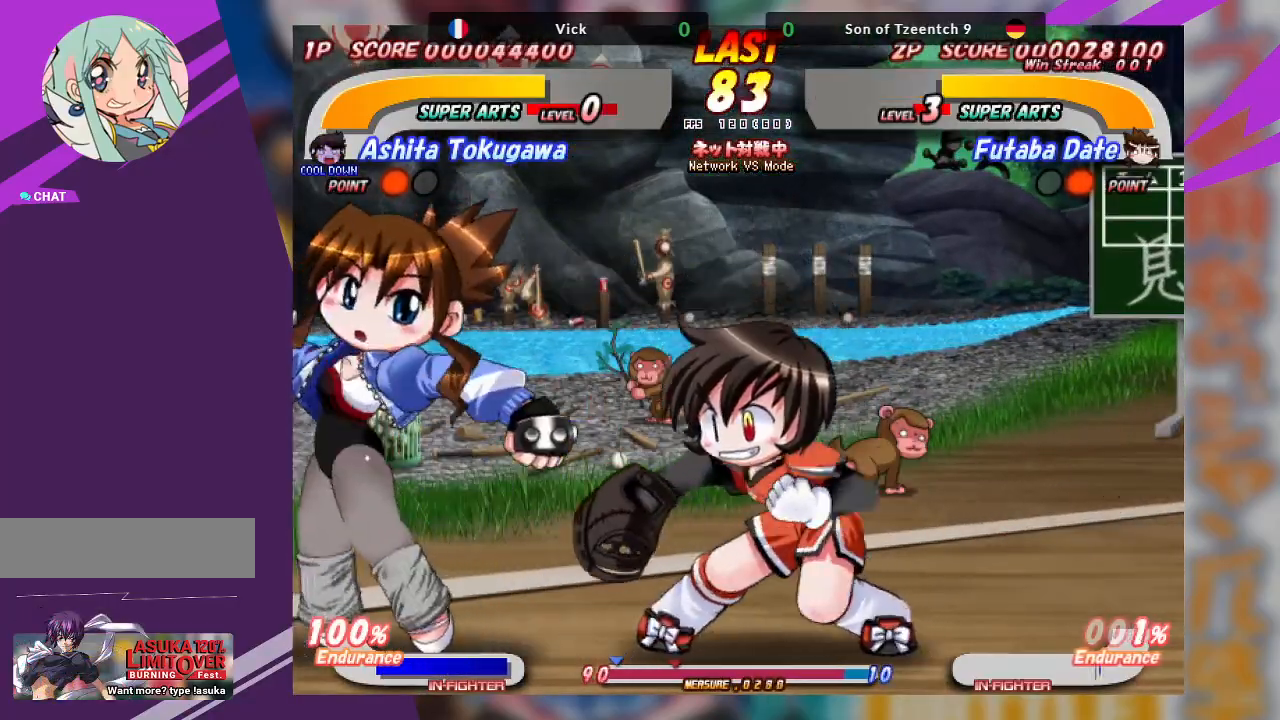
{"buttons": ["TRIANGLE"], "left_stick": "down-right", "events": [[367, "CROSS", "up"], [417, "left_stick", "down-right"], [467, "TRIANGLE", "down"]]}
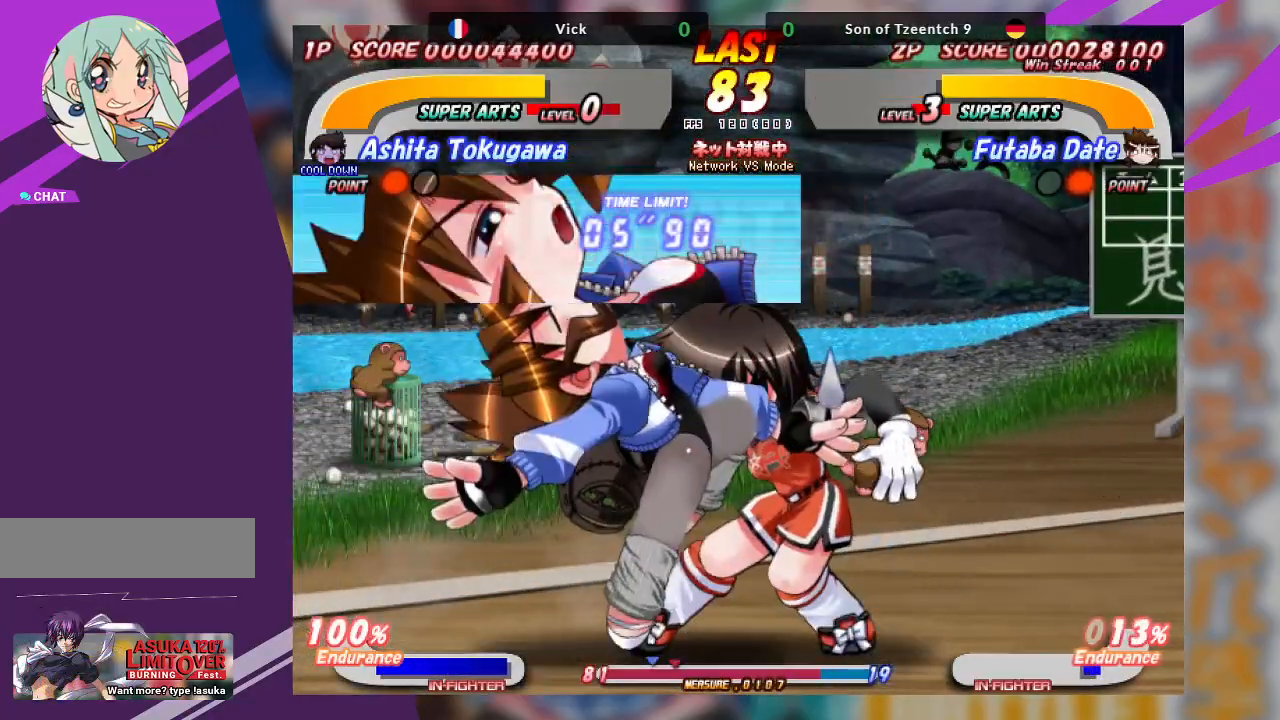
{"buttons": [], "left_stick": "down-right", "events": [[67, "TRIANGLE", "up"], [133, "TRIANGLE", "down"], [233, "TRIANGLE", "up"], [267, "TRIANGLE", "down"], [383, "TRIANGLE", "up"]]}
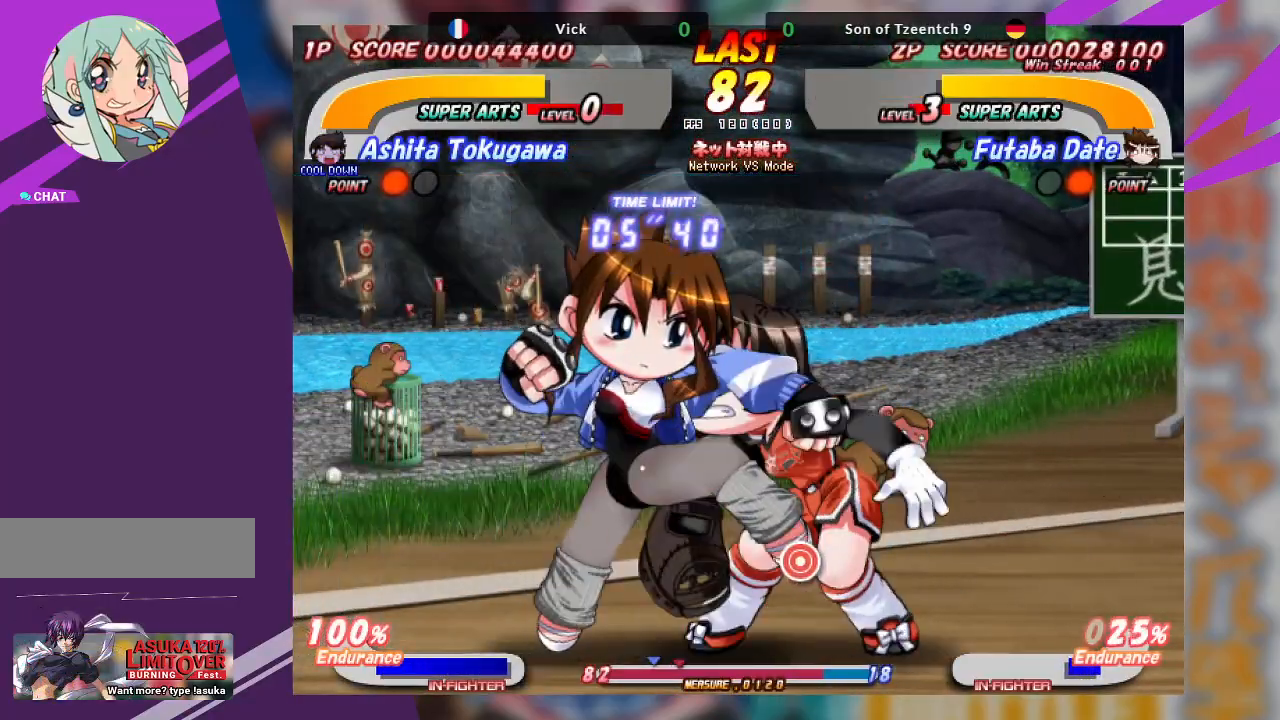
{"buttons": [], "left_stick": "center", "events": [[33, "left_stick", "center"]]}
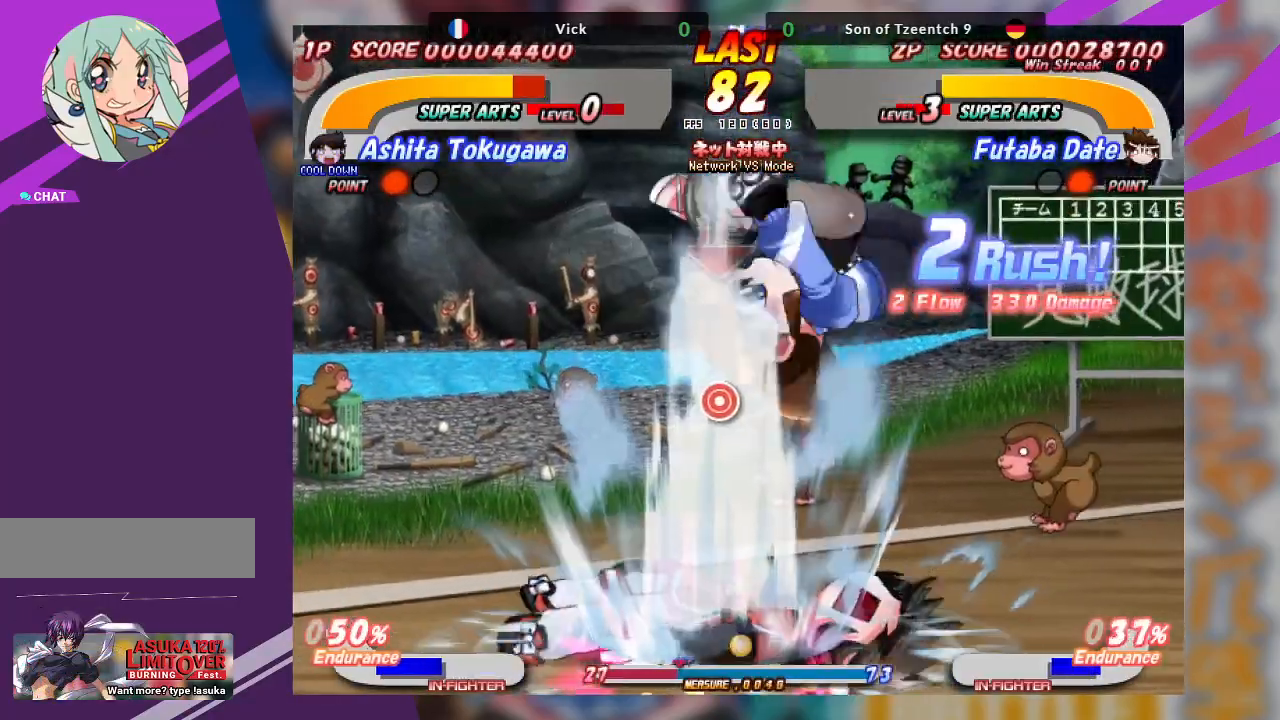
{"buttons": ["TRIANGLE"], "left_stick": "center", "events": [[333, "TRIANGLE", "down"], [417, "TRIANGLE", "up"], [483, "TRIANGLE", "down"]]}
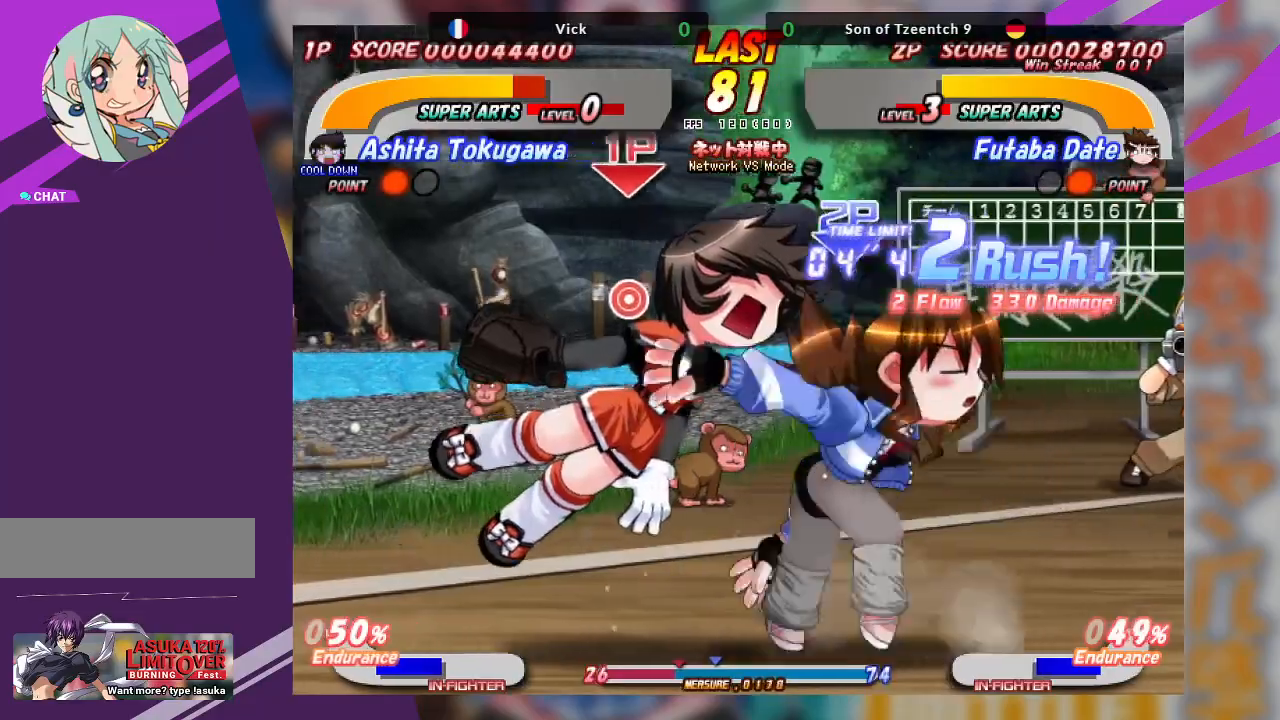
{"buttons": [], "left_stick": "center", "events": [[67, "TRIANGLE", "up"], [133, "TRIANGLE", "down"], [267, "TRIANGLE", "up"]]}
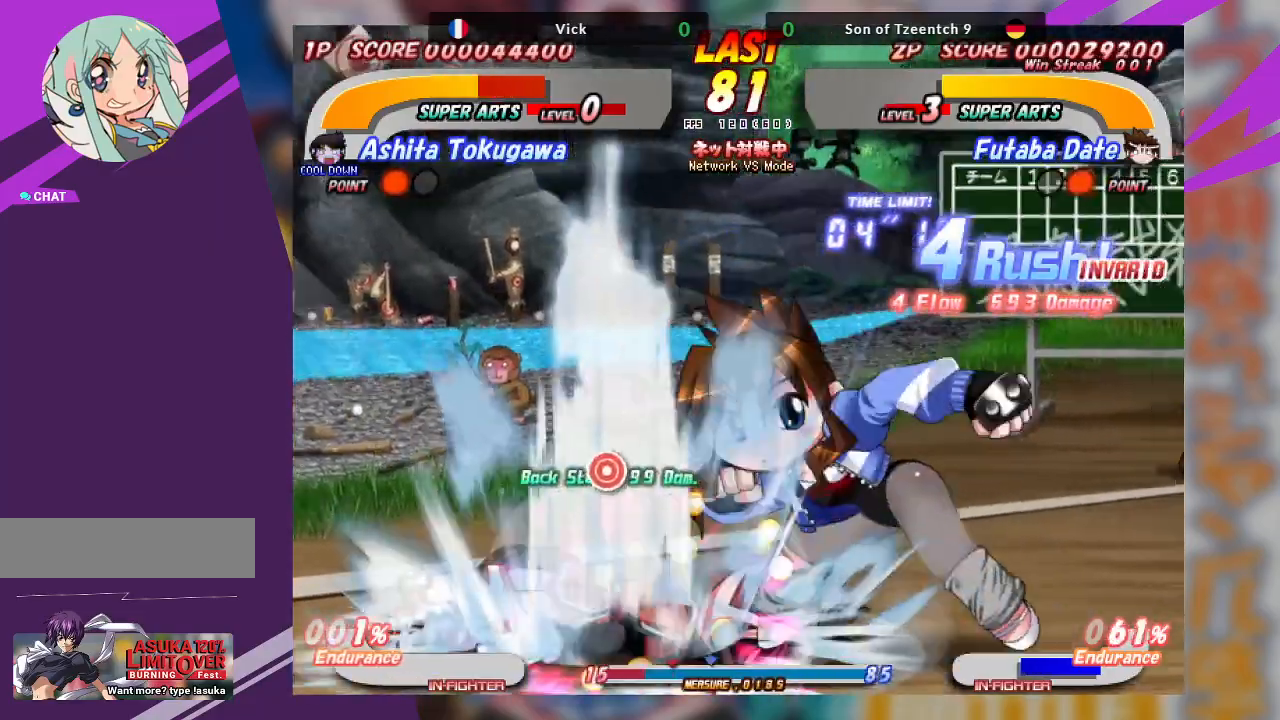
{"buttons": ["TRIANGLE"], "left_stick": "left", "events": [[433, "left_stick", "left"], [483, "TRIANGLE", "down"]]}
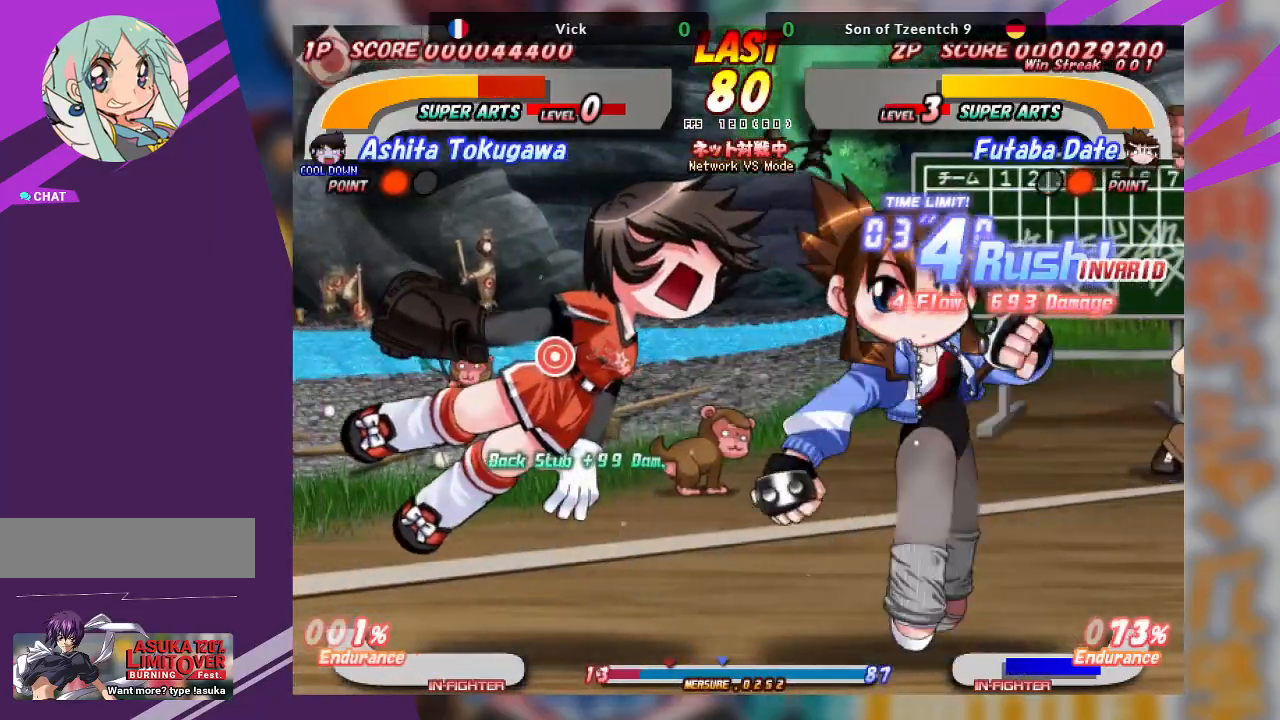
{"buttons": ["TRIANGLE"], "left_stick": "left", "events": [[100, "TRIANGLE", "up"], [150, "TRIANGLE", "down"], [250, "TRIANGLE", "up"], [300, "TRIANGLE", "down"], [383, "TRIANGLE", "up"], [450, "TRIANGLE", "down"]]}
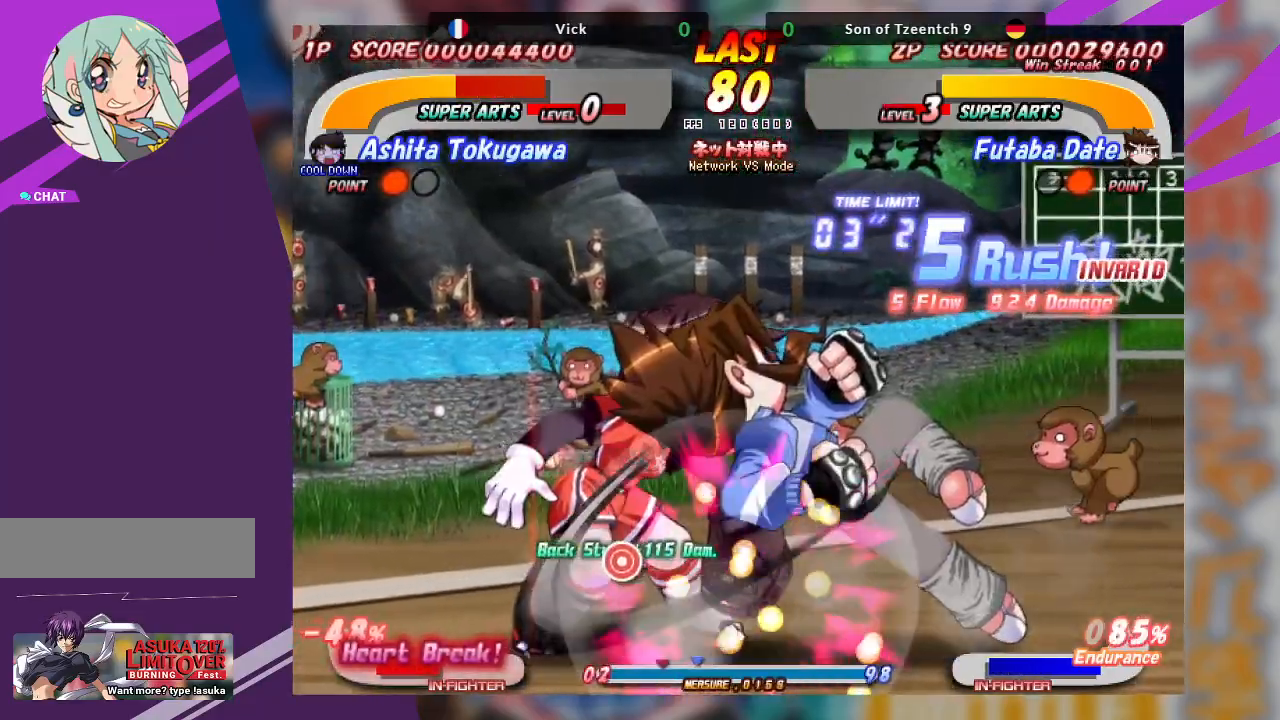
{"buttons": ["TRIANGLE"], "left_stick": "up-right", "events": [[50, "TRIANGLE", "up"], [83, "TRIANGLE", "down"], [133, "left_stick", "center"], [167, "TRIANGLE", "up"], [200, "left_stick", "up"], [250, "TRIANGLE", "down"], [267, "left_stick", "up-right"], [350, "TRIANGLE", "up"], [400, "TRIANGLE", "down"]]}
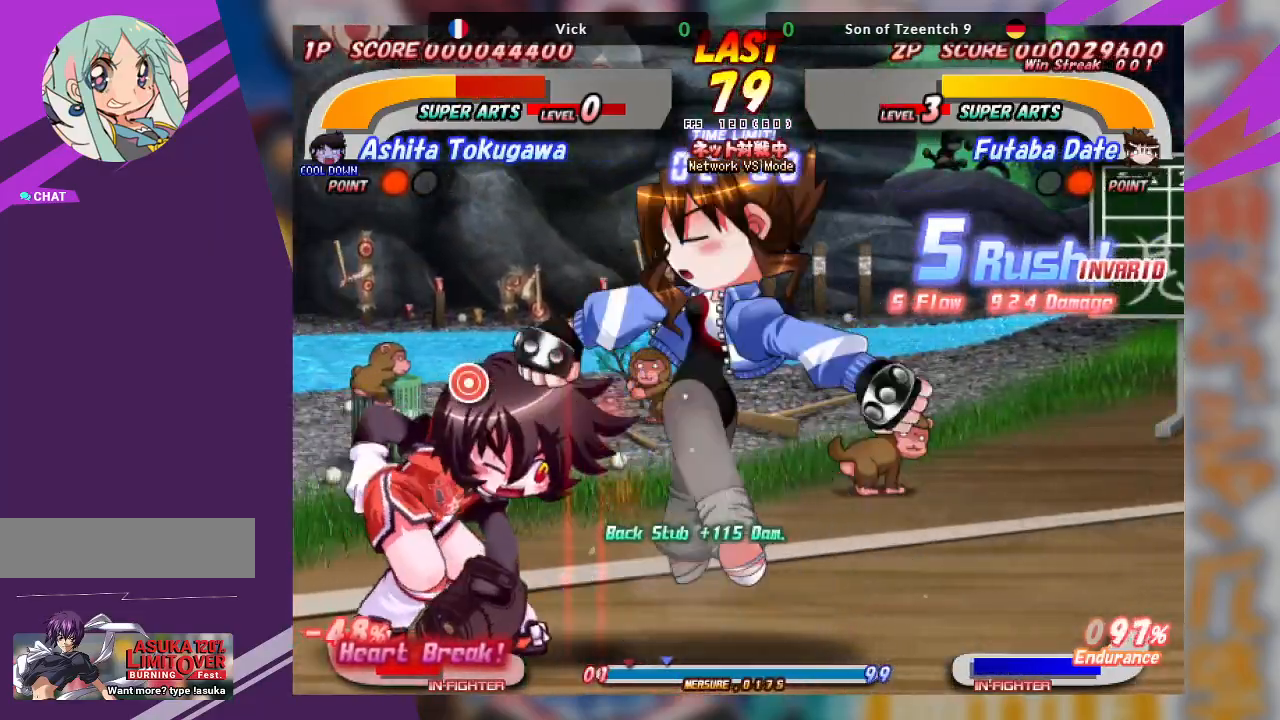
{"buttons": ["TRIANGLE"], "left_stick": "center", "events": [[17, "TRIANGLE", "up"], [67, "TRIANGLE", "down"], [150, "TRIANGLE", "up"], [267, "TRIANGLE", "down"], [350, "left_stick", "center"], [367, "TRIANGLE", "up"], [467, "TRIANGLE", "down"]]}
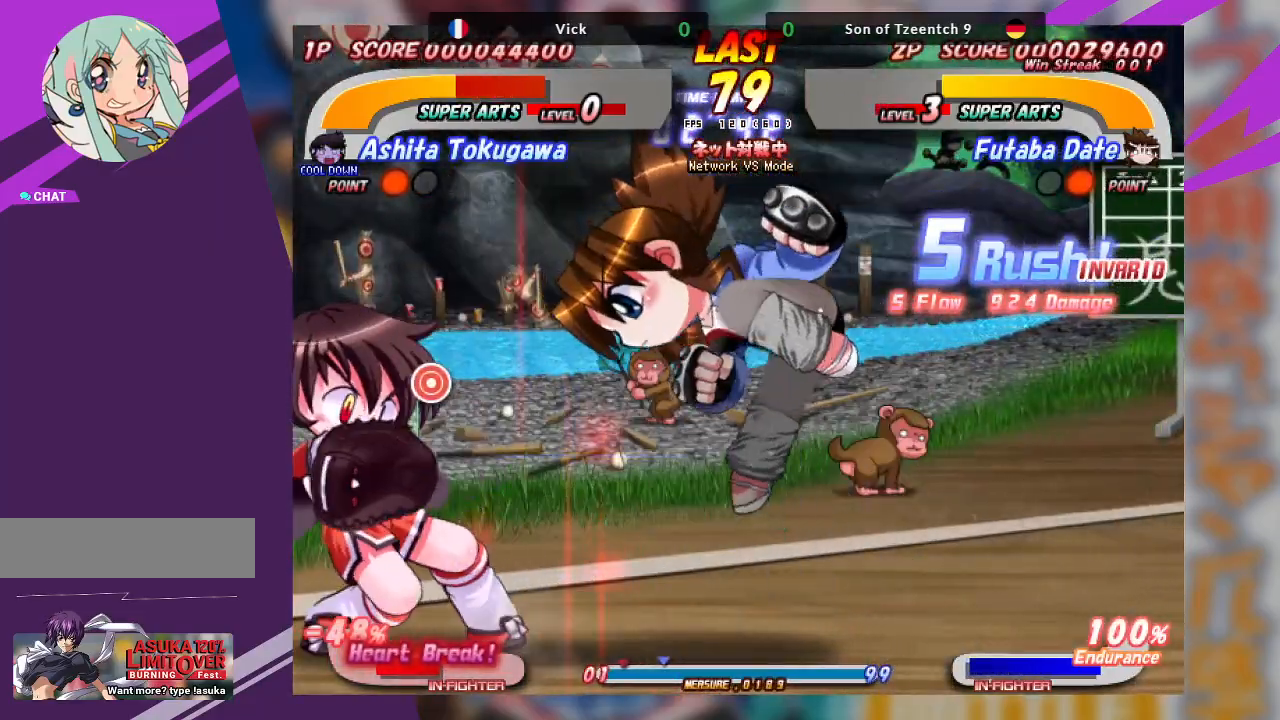
{"buttons": ["SQUARE"], "left_stick": "center", "events": [[67, "TRIANGLE", "up"], [450, "SQUARE", "down"]]}
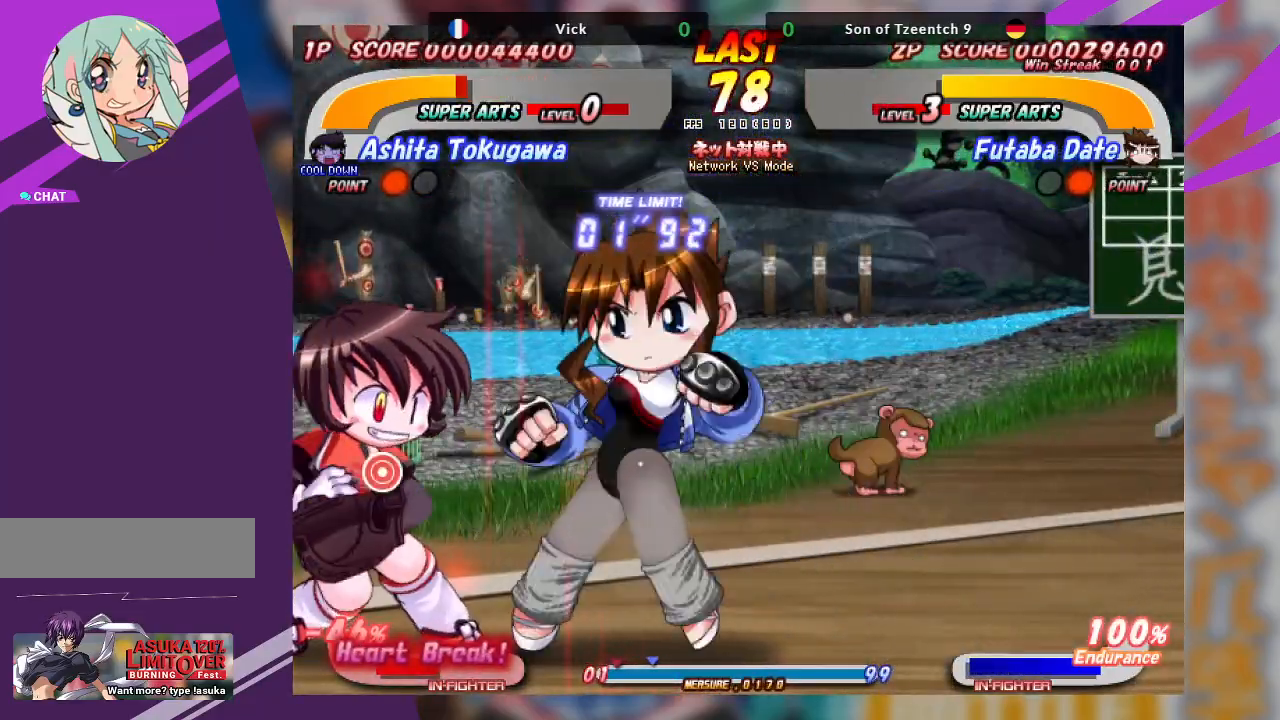
{"buttons": [], "left_stick": "down-right", "events": [[67, "SQUARE", "up"], [100, "SQUARE", "down"], [167, "SQUARE", "up"], [467, "left_stick", "down-right"]]}